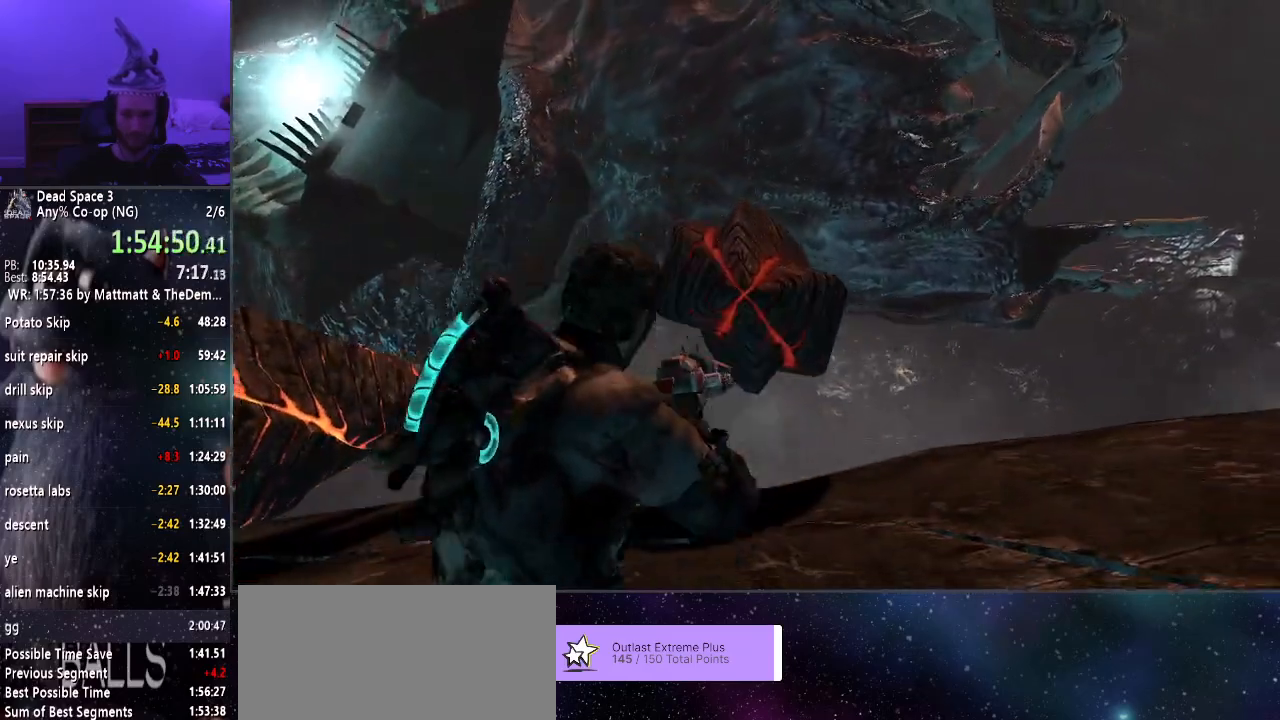
Gameplay with keyboard and mouse; each line is a JSON object with the keys and mouse buttons held at the frame after it. "events" lists presses ("down") and releases ("up") of "a", "alt", "c", "ctrl", "d", "e", "f", "q", "r", "s", "shift", "space", "tab", "v", "w", "x", "z", "mouse_left", "mouse_middle", "mouse_right", "mouse_wheel_up" and "mouse_wheel_down" between this image and that frame as [ms after this image, input, new state], when the widget could be followed in between. "mouse_left", "mouse_middle", "mouse_right", "mouse_wheel_up", "mouse_wheel_down" = the "left", "middle", "right", "wheel_up", "wheel_down" buttons of the "mouse" list. No other keys are recorded. Mouse movement is not recorded.
{"keys": [], "mouse": ["right"], "events": [[17, "mouse_right", "up"], [150, "mouse_right", "down"]]}
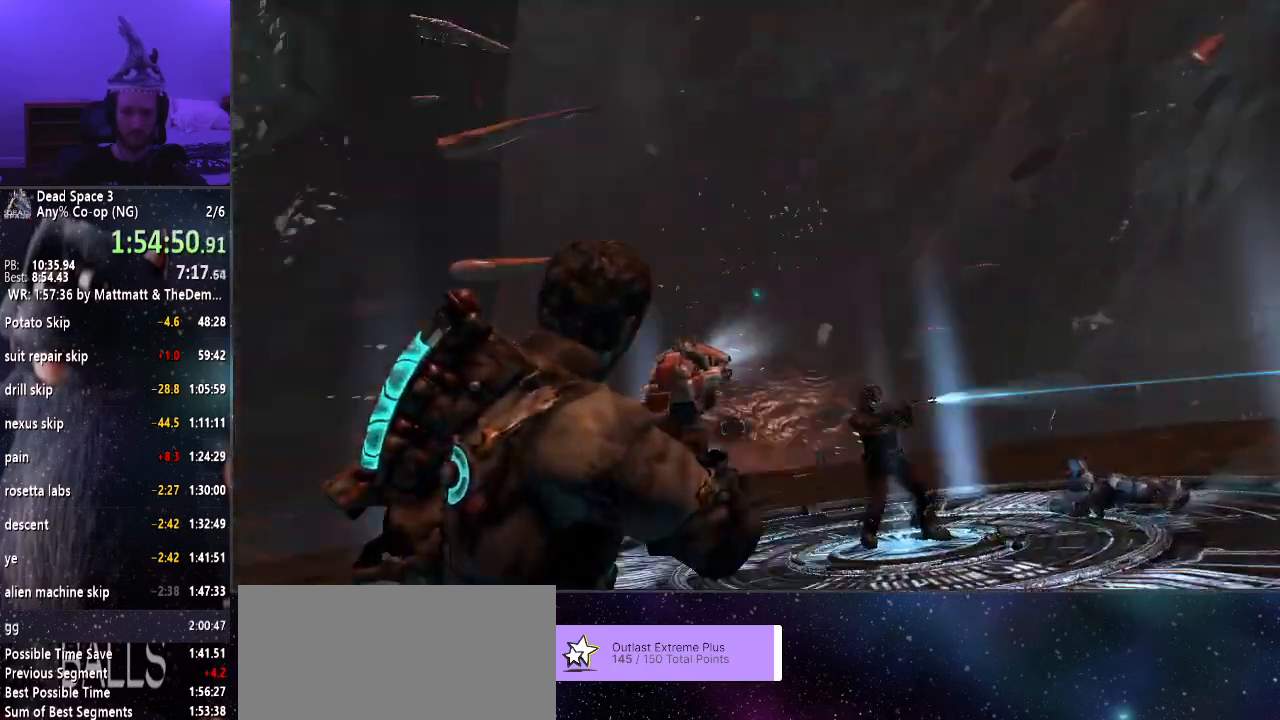
{"keys": [], "mouse": ["right"], "events": []}
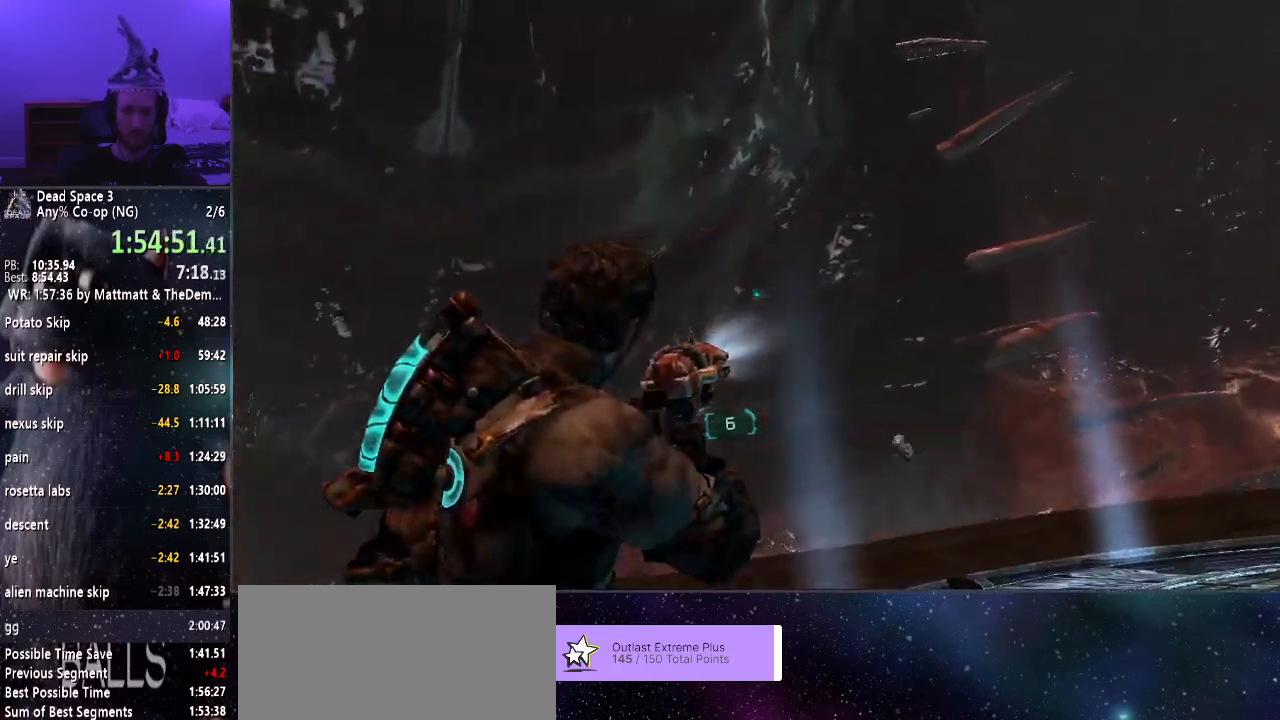
{"keys": [], "mouse": ["right"], "events": []}
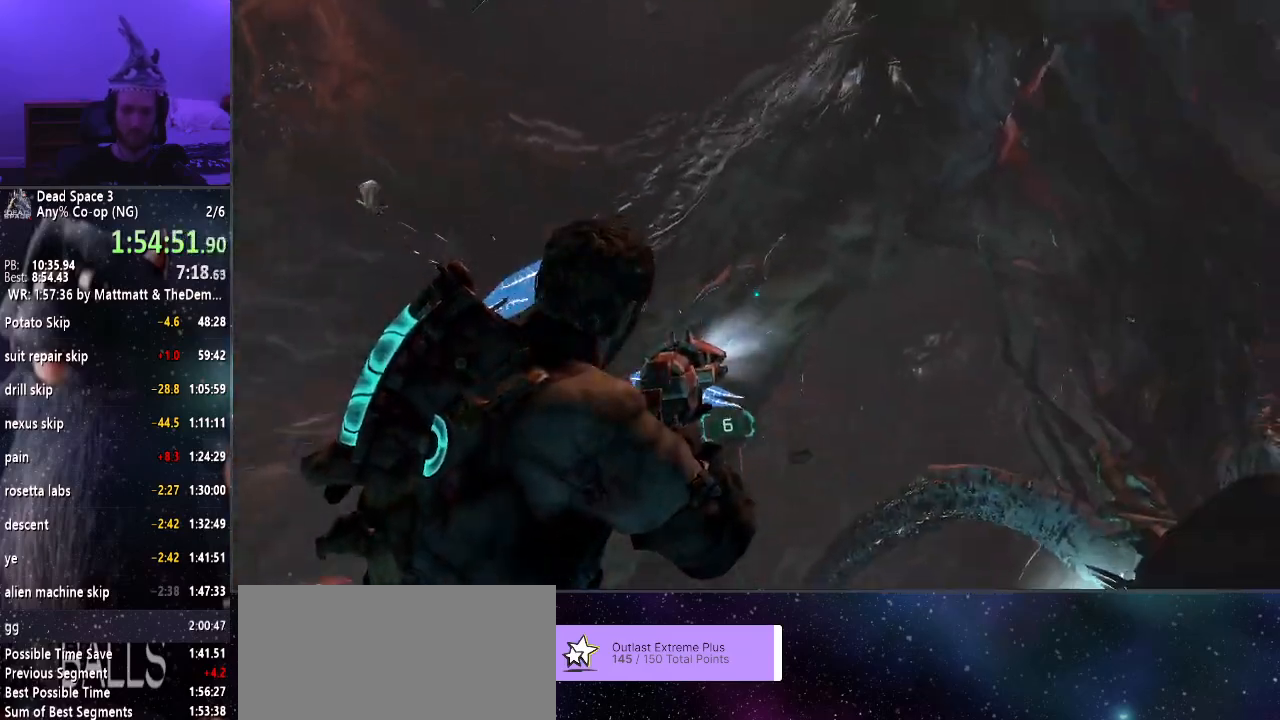
{"keys": [], "mouse": ["right"], "events": [[383, "f", "down"], [483, "f", "up"]]}
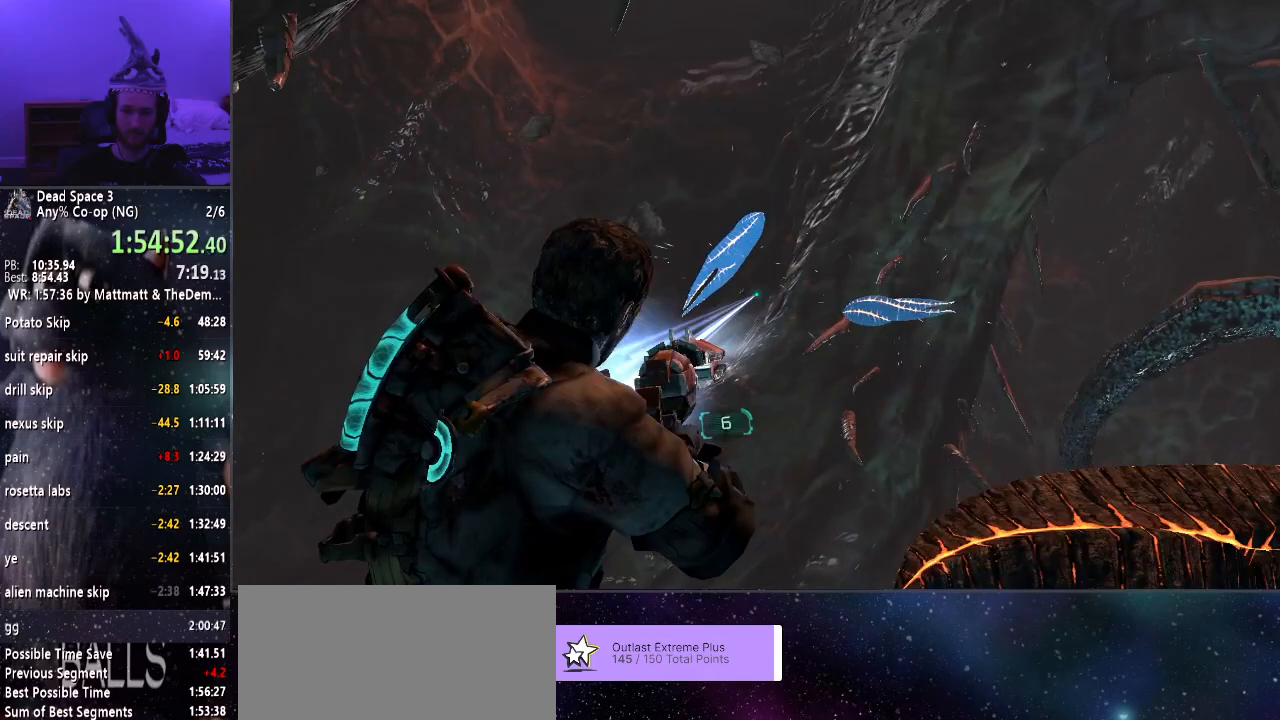
{"keys": [], "mouse": ["right"], "events": [[217, "f", "down"], [267, "f", "up"]]}
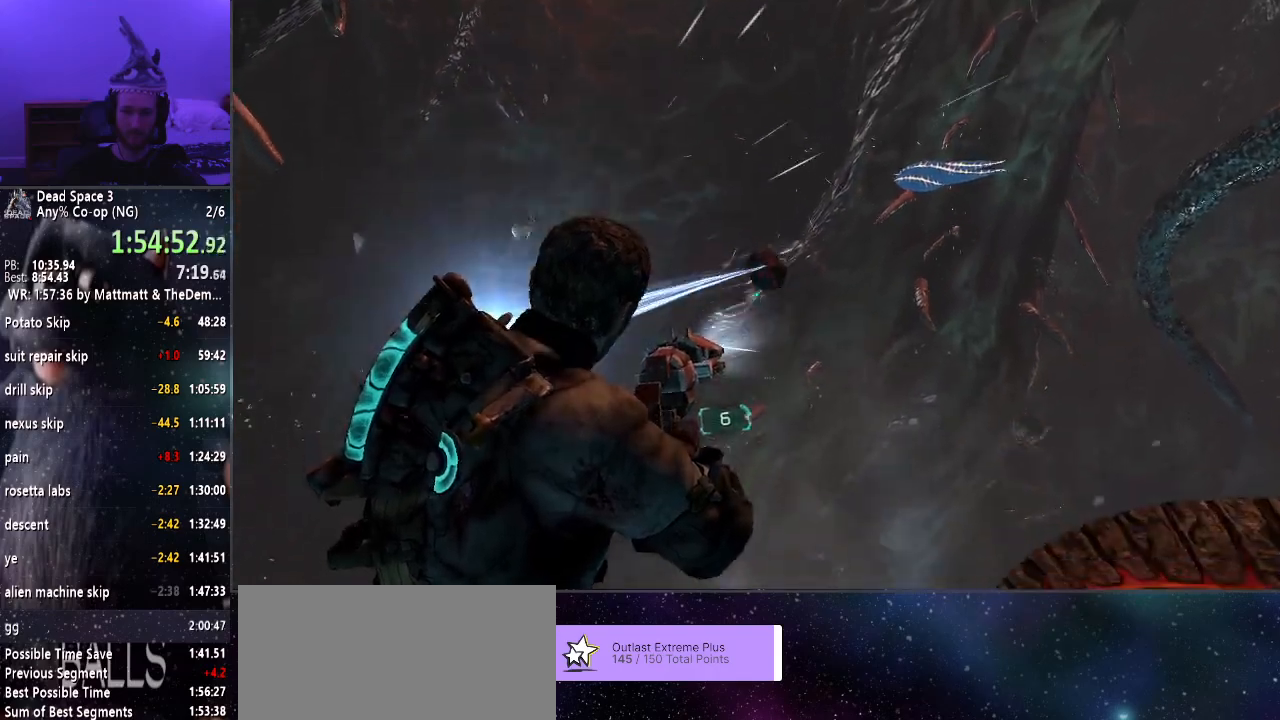
{"keys": [], "mouse": ["right"], "events": []}
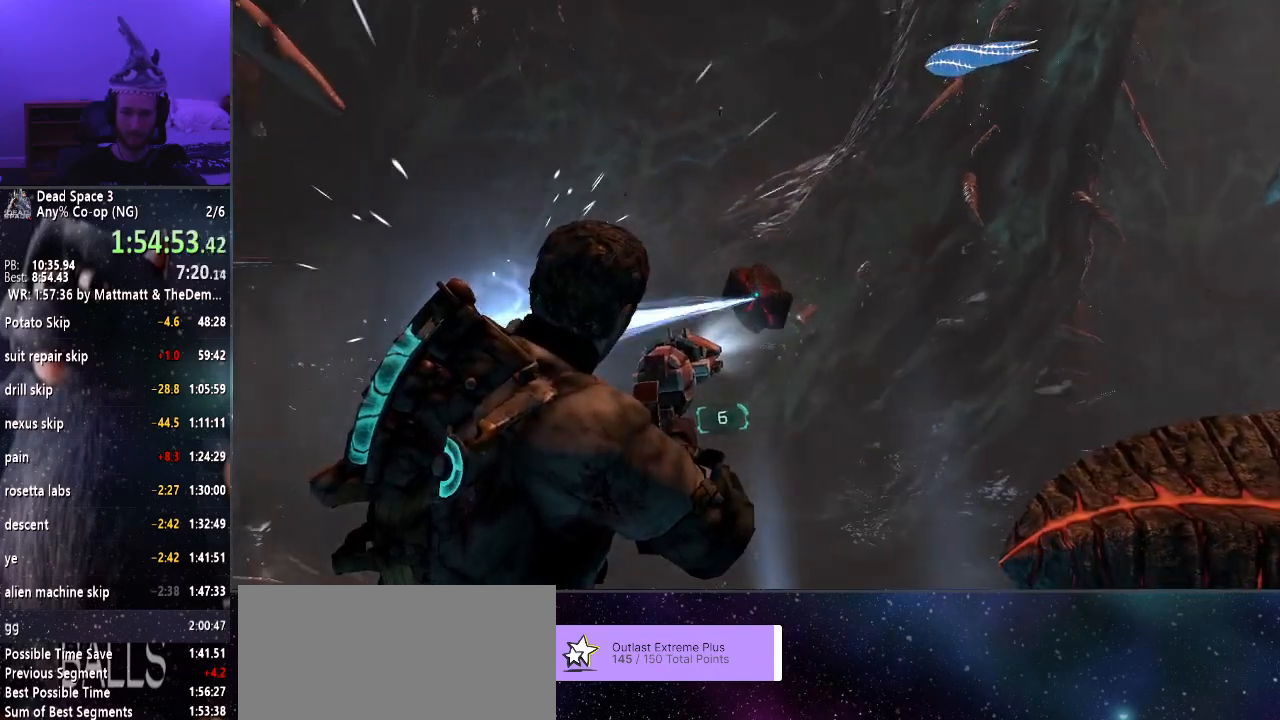
{"keys": [], "mouse": ["right"], "events": []}
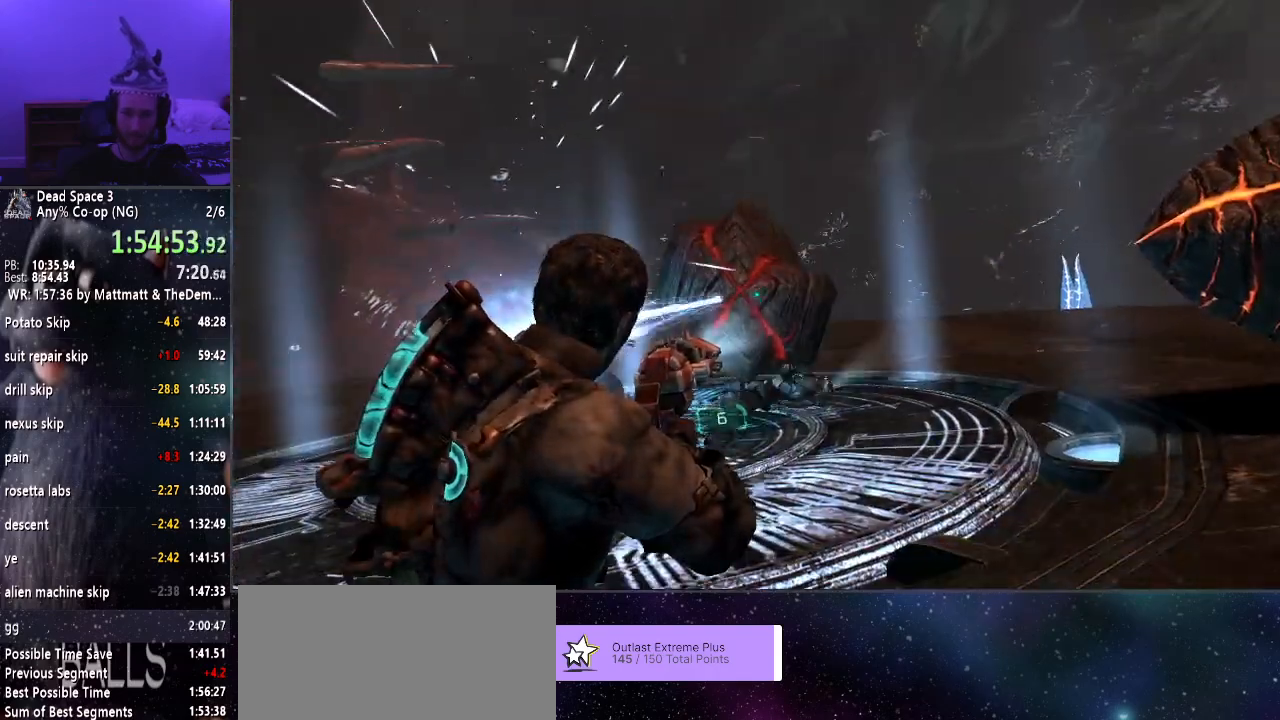
{"keys": [], "mouse": ["right"], "events": [[183, "mouse_right", "up"], [267, "mouse_right", "down"]]}
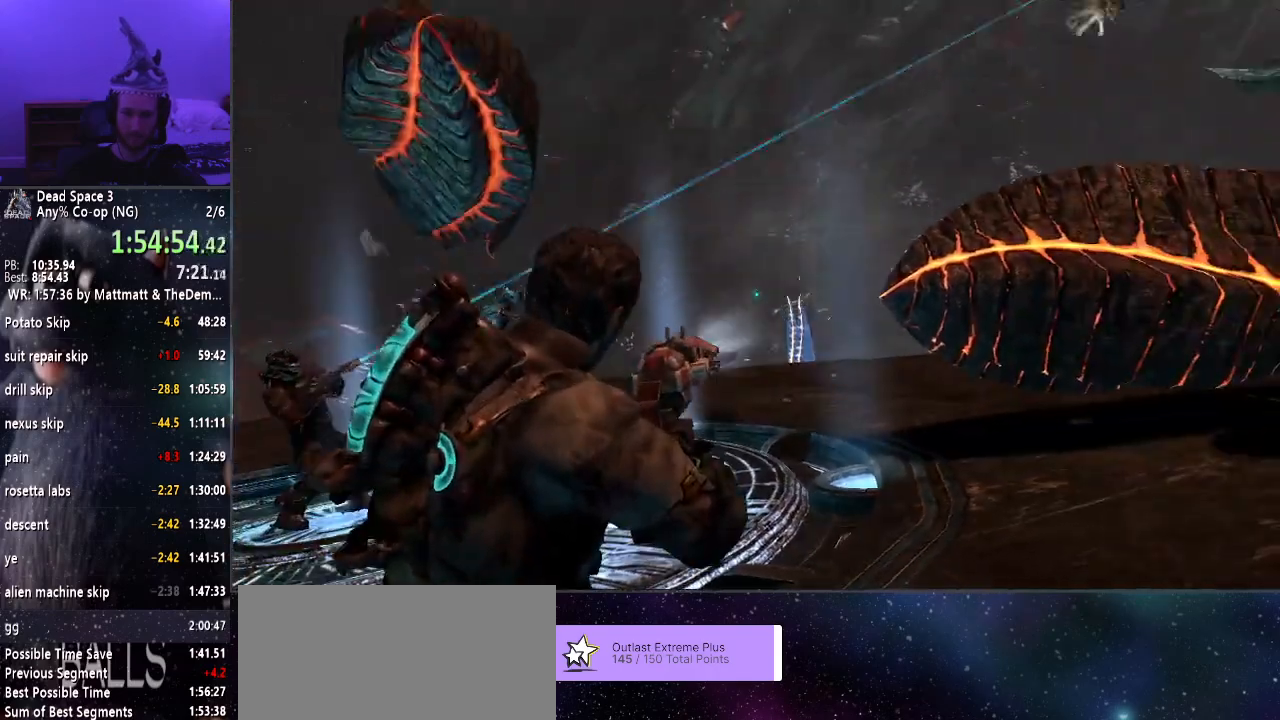
{"keys": [], "mouse": ["right"], "events": [[333, "f", "down"], [433, "f", "up"]]}
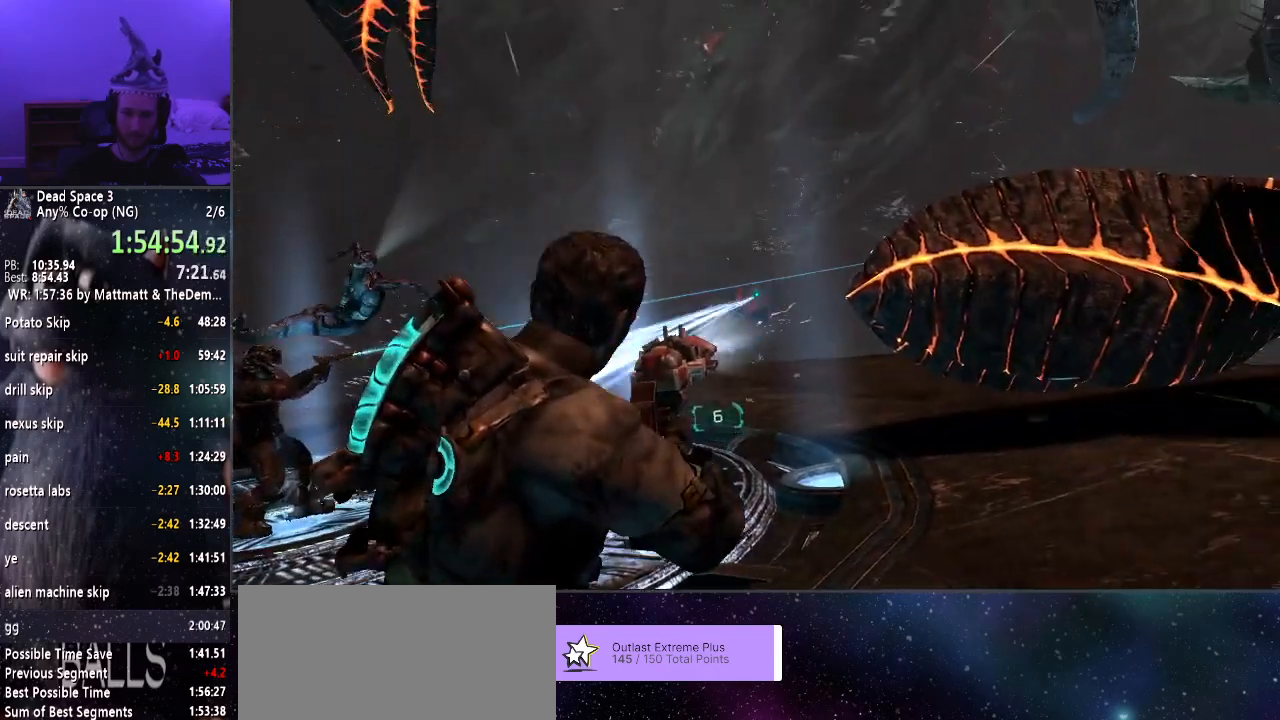
{"keys": [], "mouse": ["right"], "events": []}
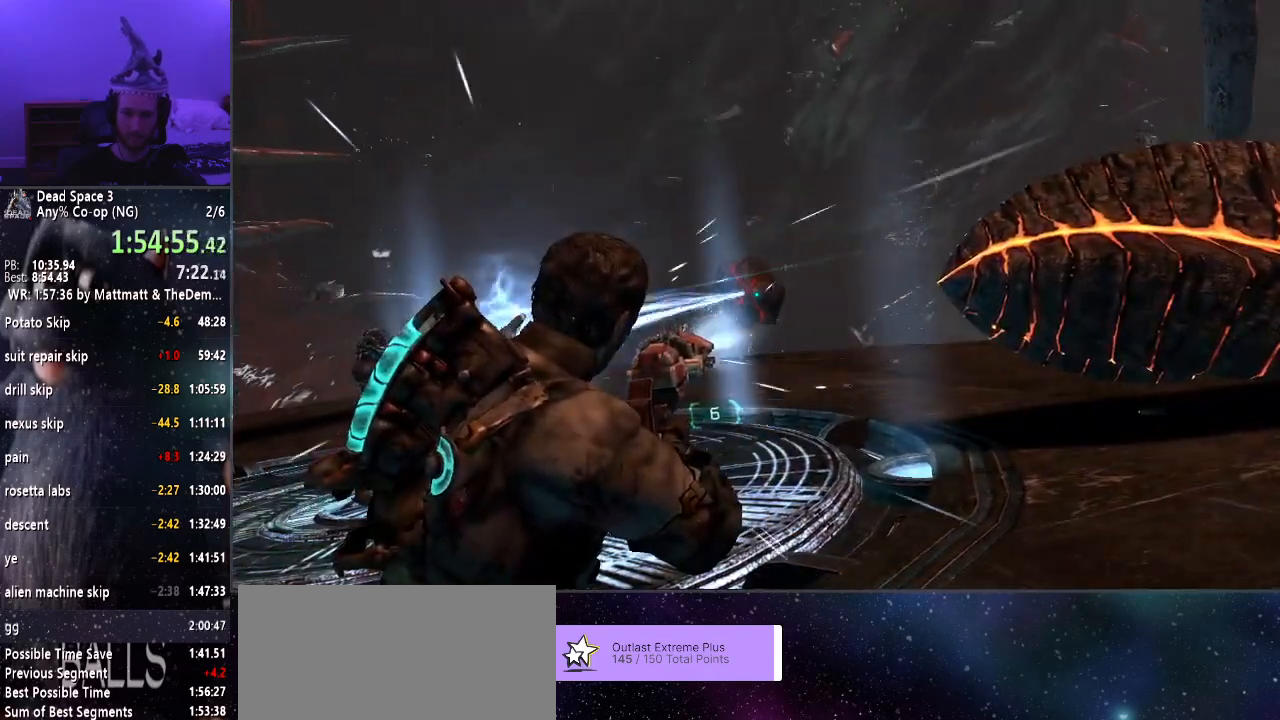
{"keys": [], "mouse": ["right"], "events": []}
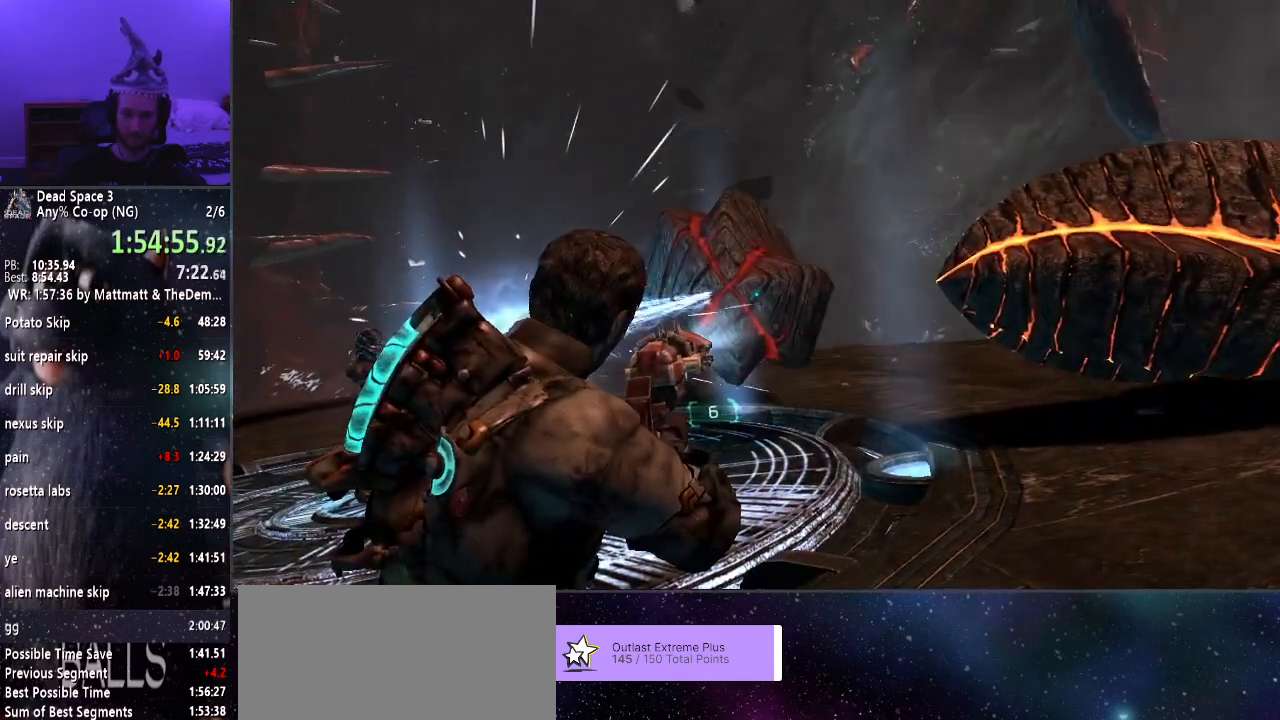
{"keys": [], "mouse": ["left", "right"], "events": [[100, "mouse_right", "up"], [233, "mouse_right", "down"], [417, "mouse_left", "down"]]}
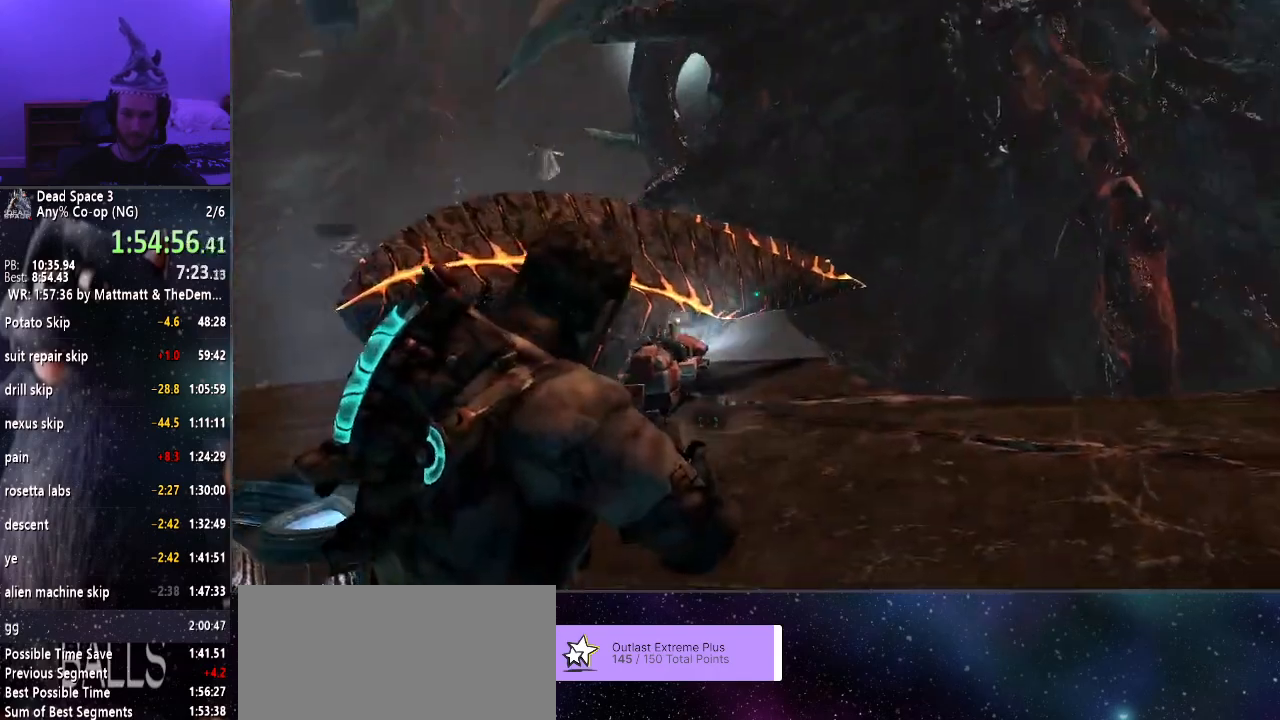
{"keys": [], "mouse": ["left", "right"], "events": []}
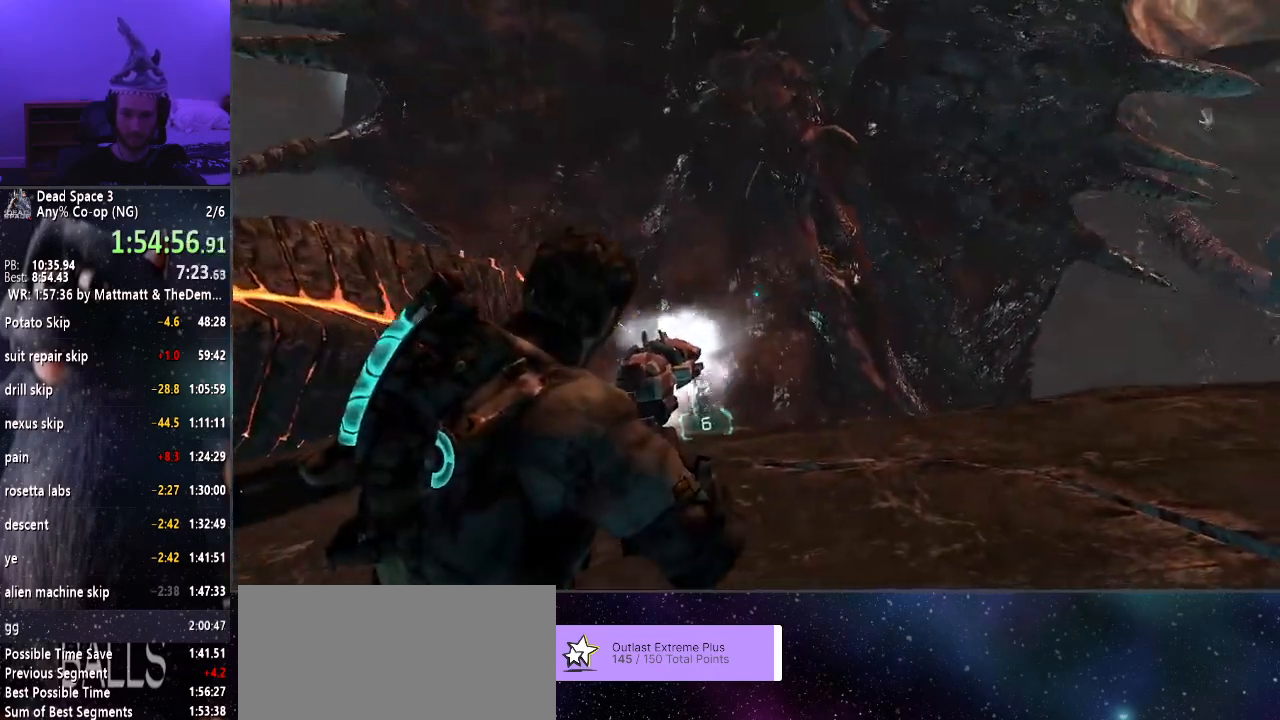
{"keys": [], "mouse": ["left", "right"], "events": []}
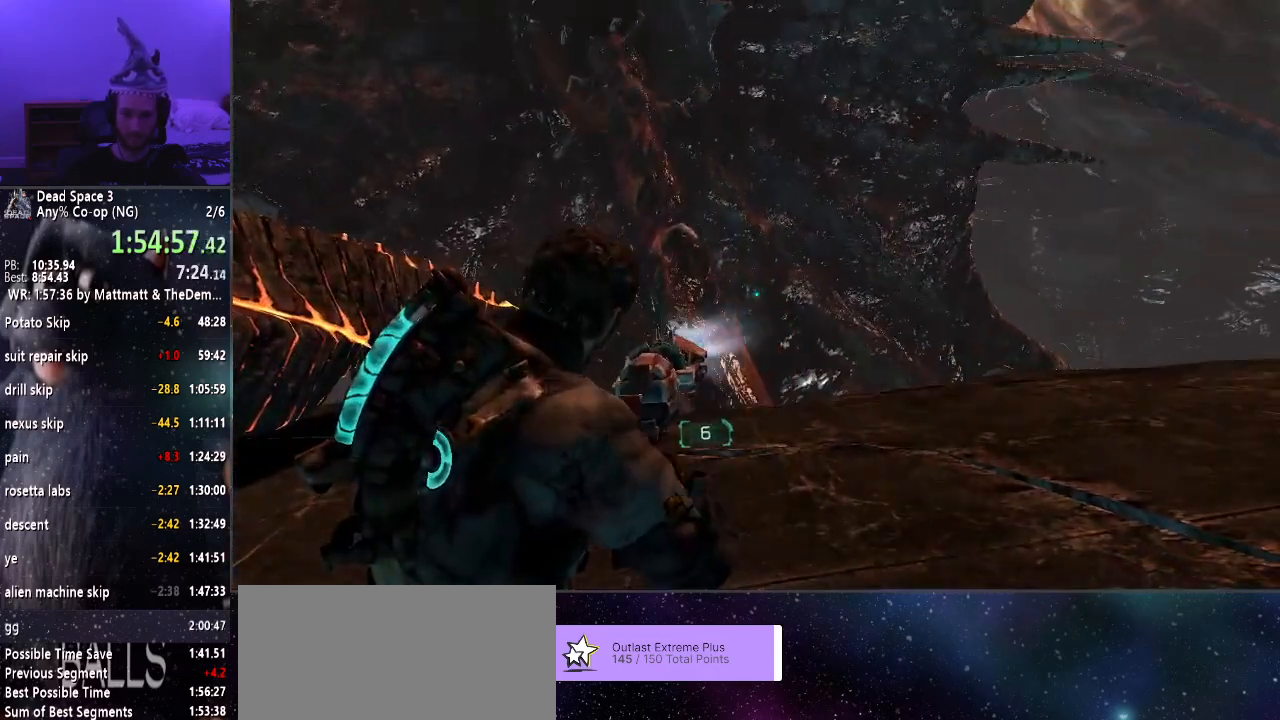
{"keys": [], "mouse": ["left", "right"], "events": []}
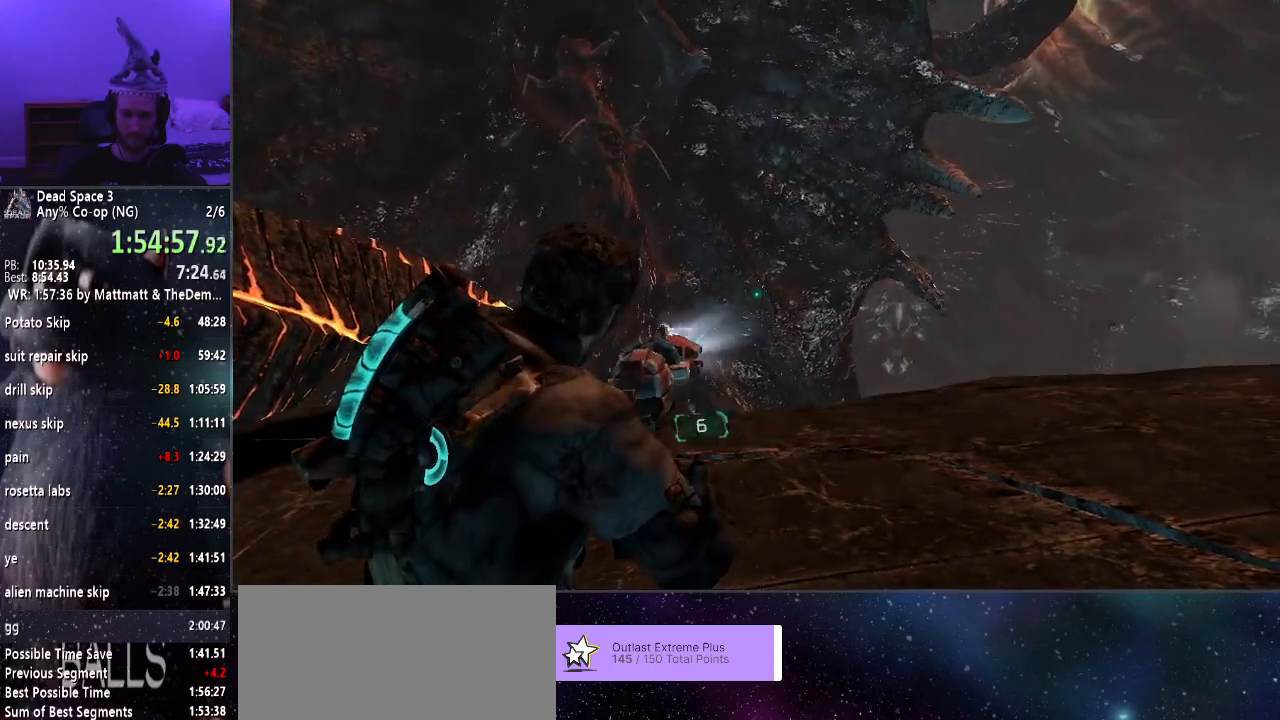
{"keys": [], "mouse": ["left", "right"], "events": []}
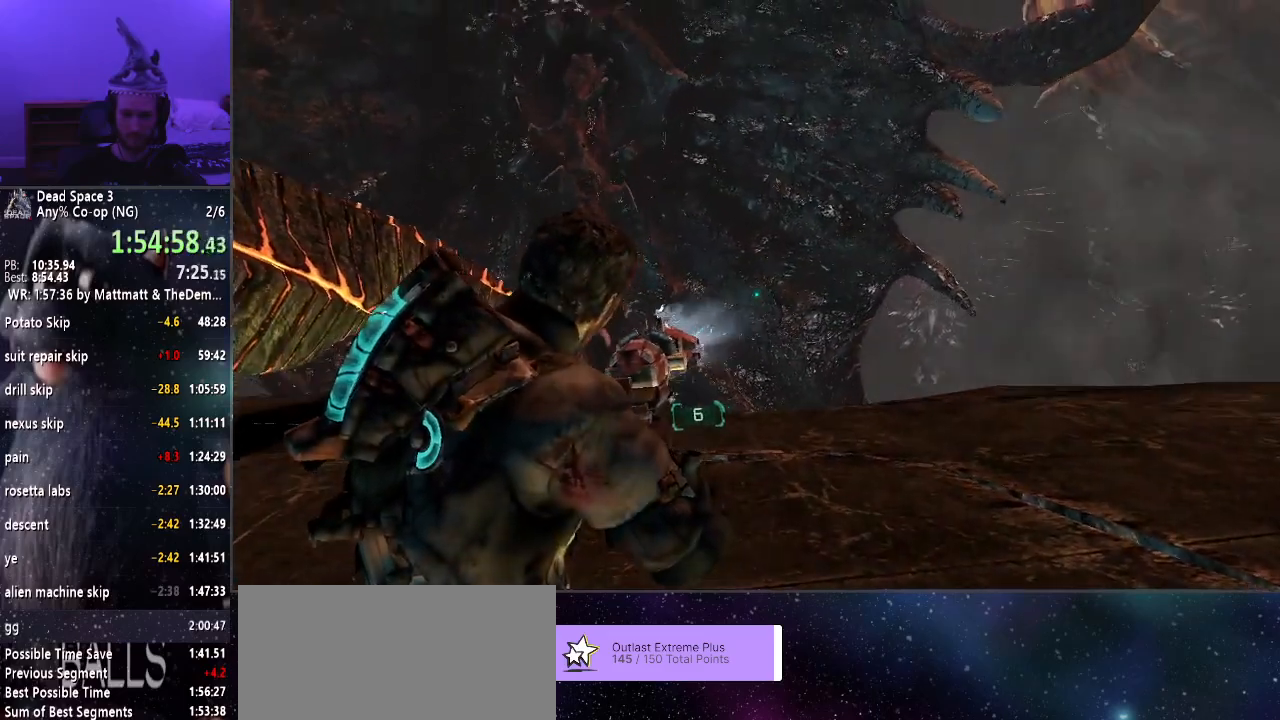
{"keys": [], "mouse": ["left", "right"], "events": []}
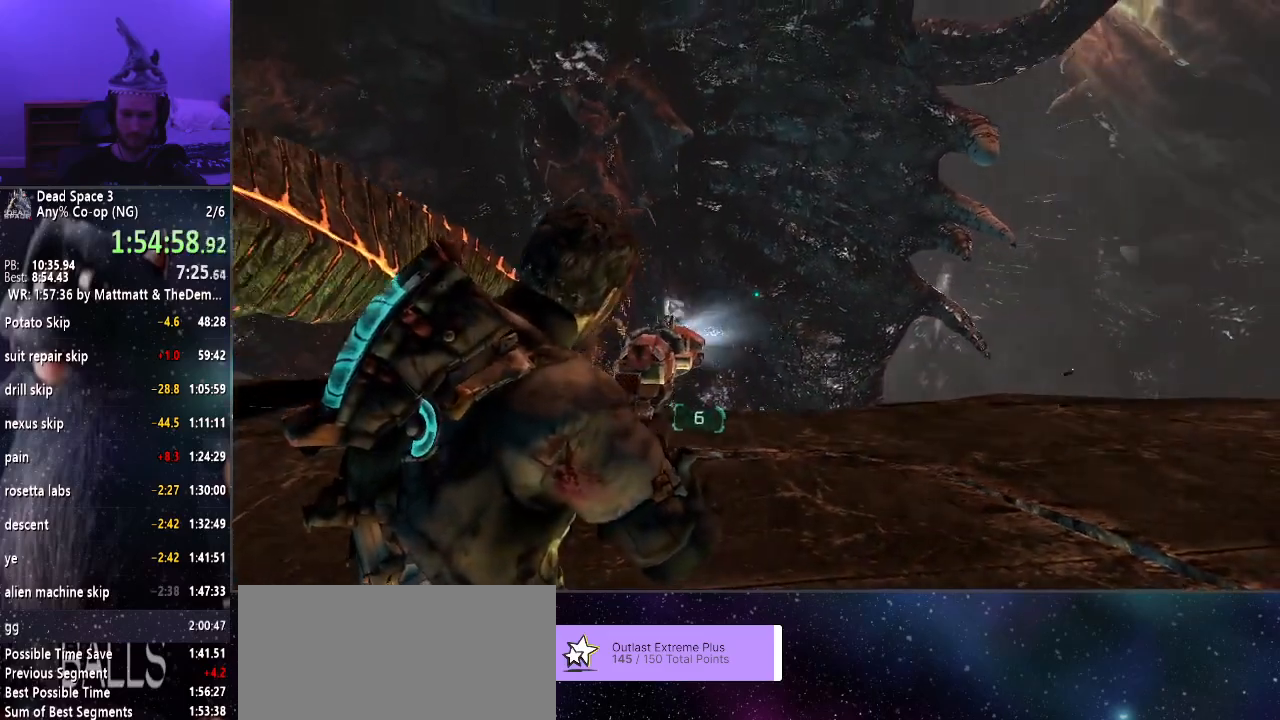
{"keys": [], "mouse": ["left", "right"], "events": []}
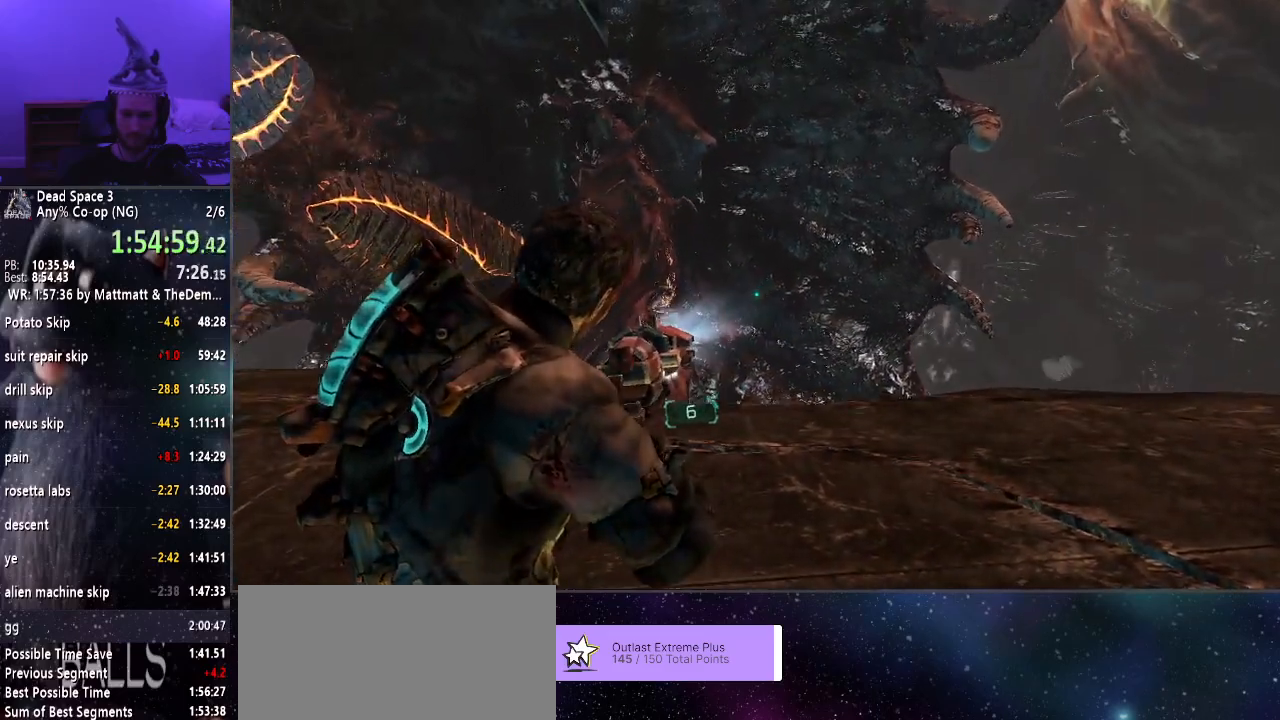
{"keys": [], "mouse": ["left", "right"], "events": []}
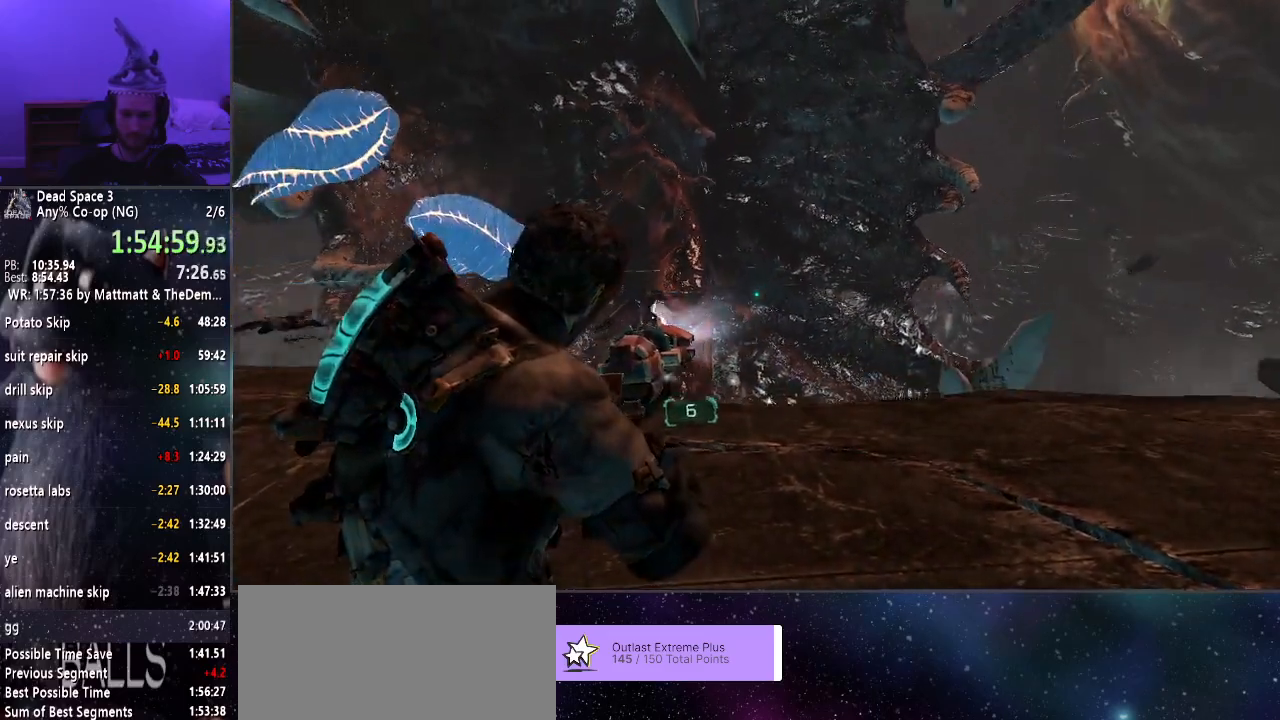
{"keys": [], "mouse": ["left", "right"], "events": []}
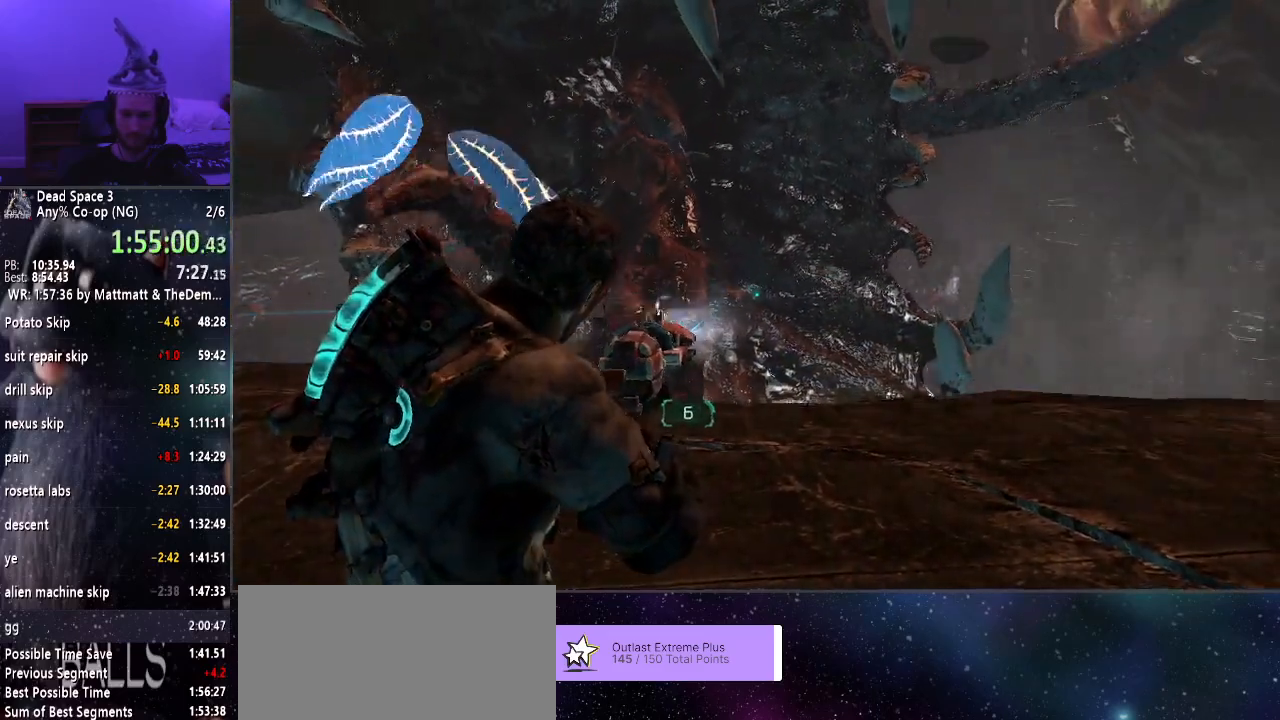
{"keys": [], "mouse": ["left", "right"], "events": []}
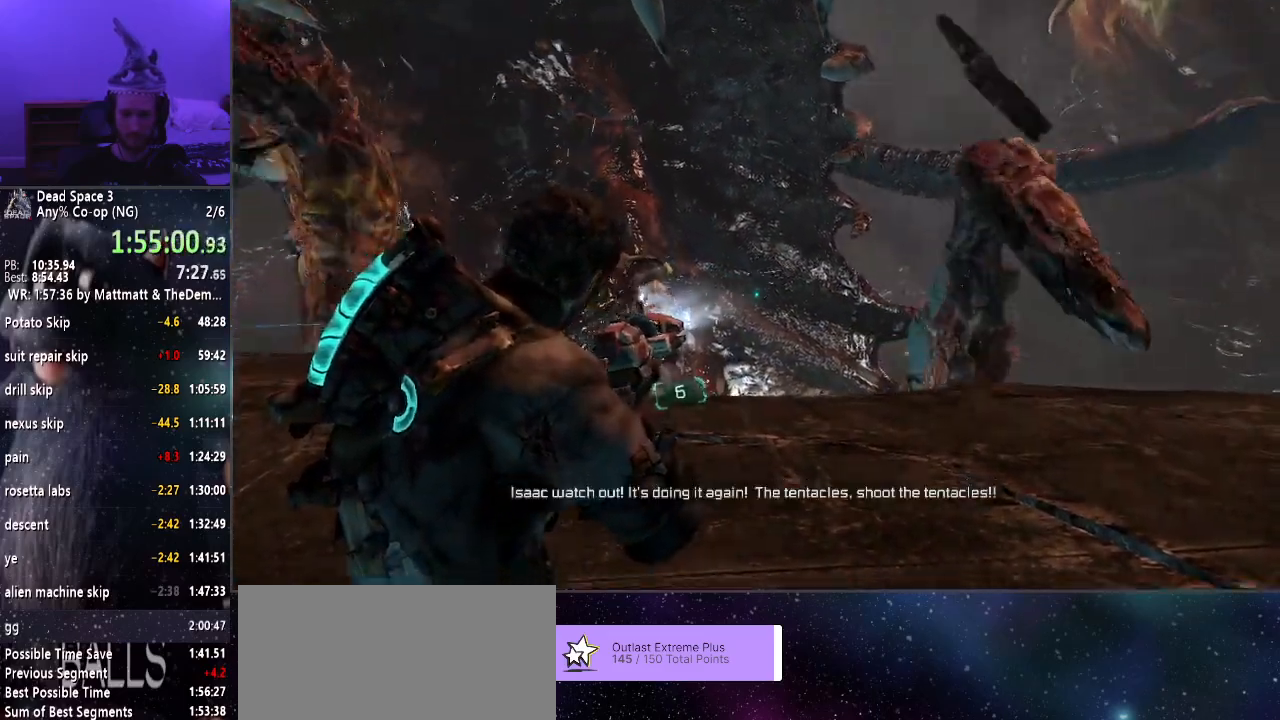
{"keys": [], "mouse": ["left", "right"], "events": []}
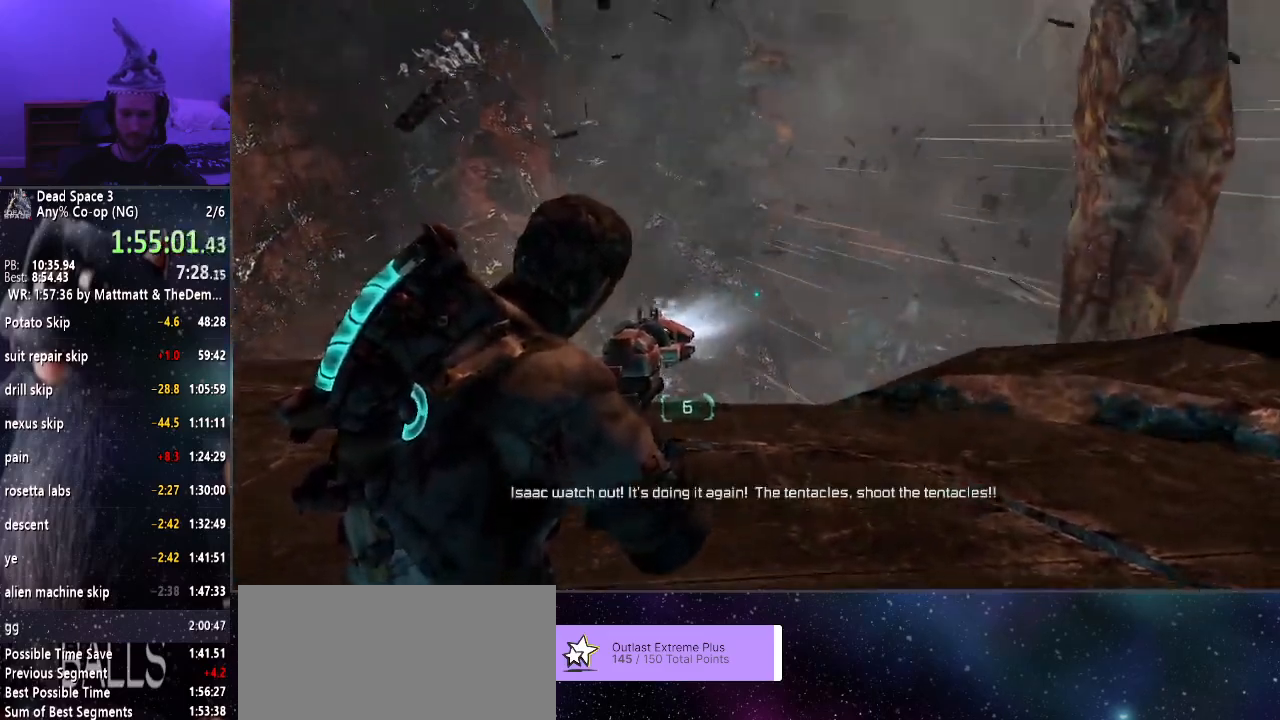
{"keys": [], "mouse": ["right"], "events": [[500, "mouse_left", "up"]]}
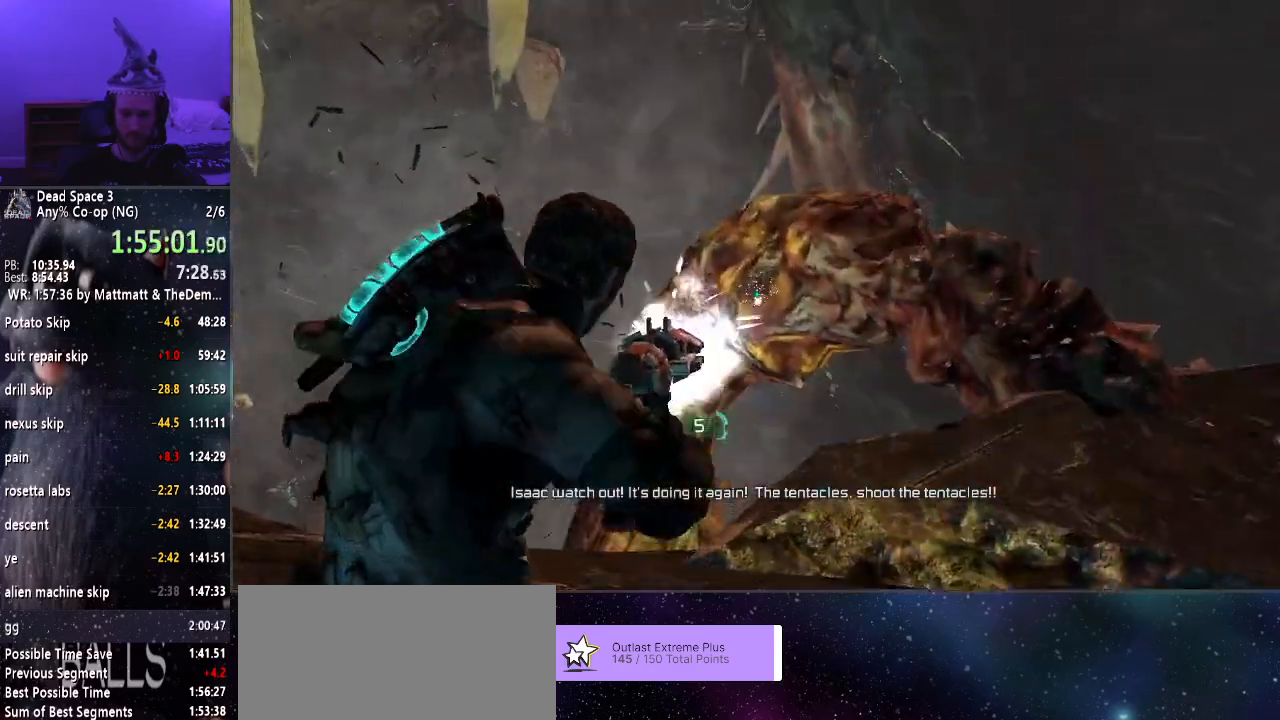
{"keys": [], "mouse": ["left", "right"], "events": [[150, "mouse_left", "down"]]}
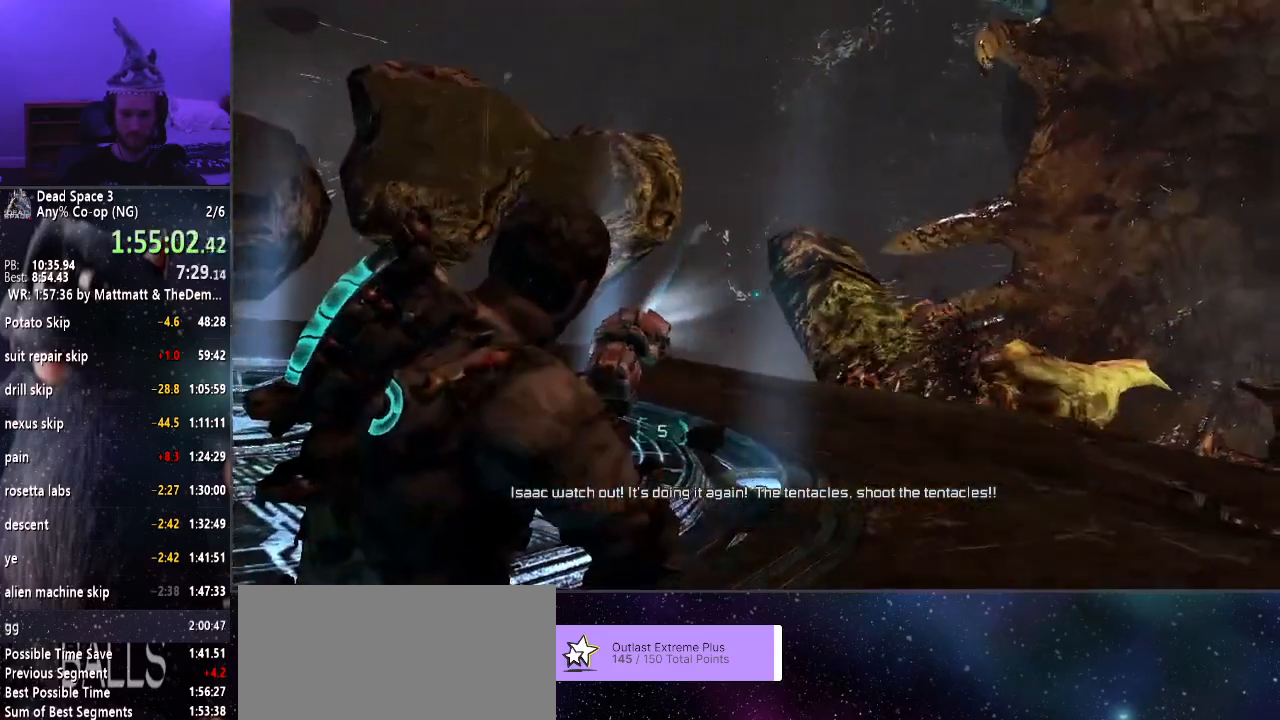
{"keys": [], "mouse": ["left", "right"], "events": []}
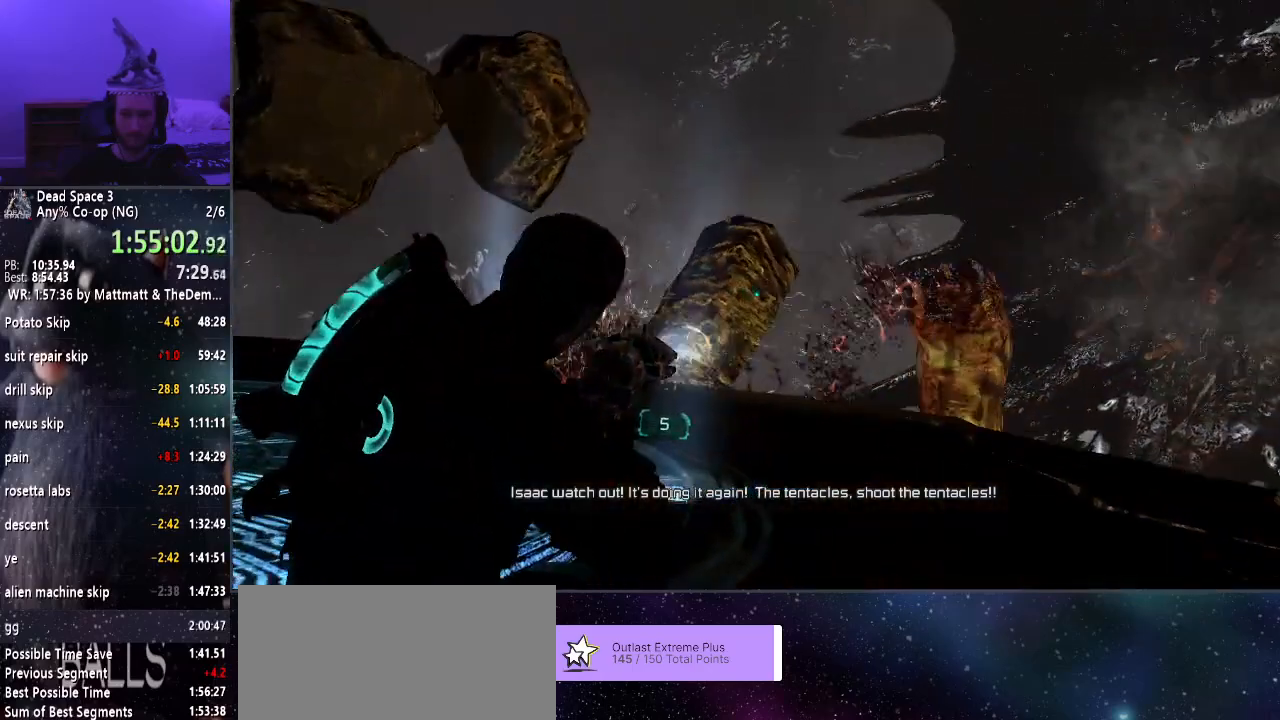
{"keys": [], "mouse": ["left", "right"], "events": [[283, "mouse_left", "up"], [383, "mouse_left", "down"]]}
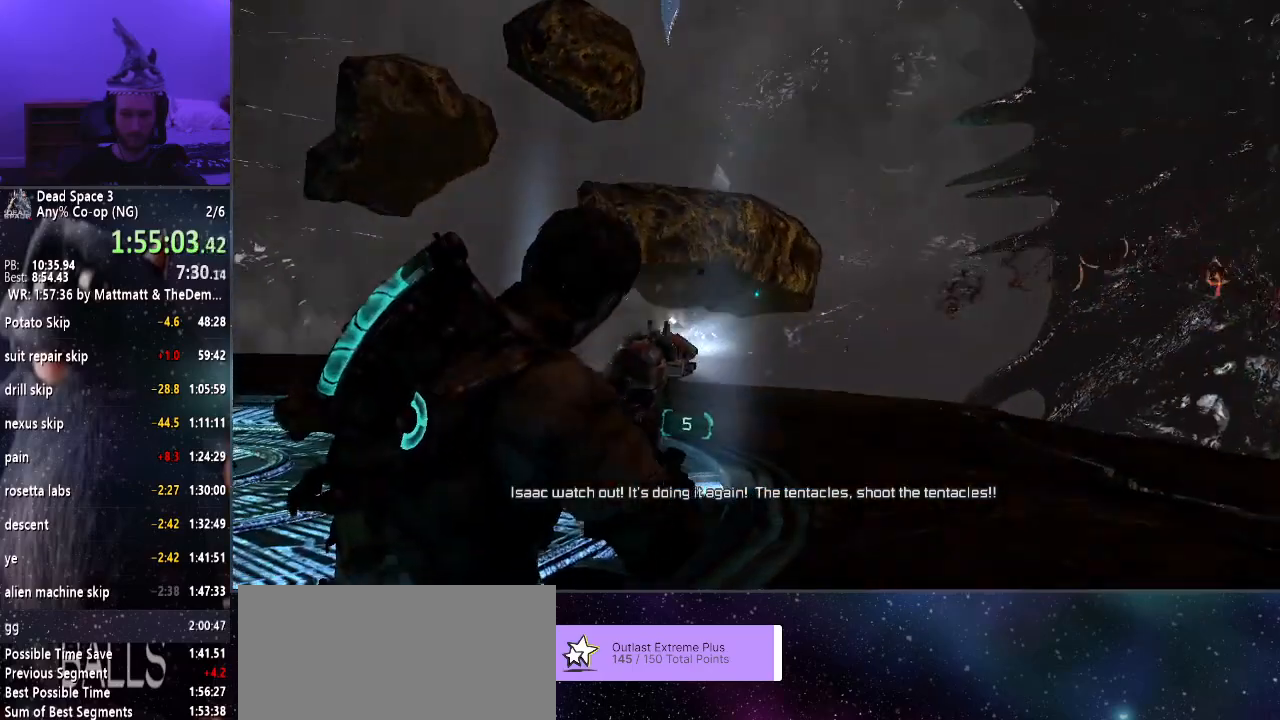
{"keys": [], "mouse": ["left", "right"], "events": []}
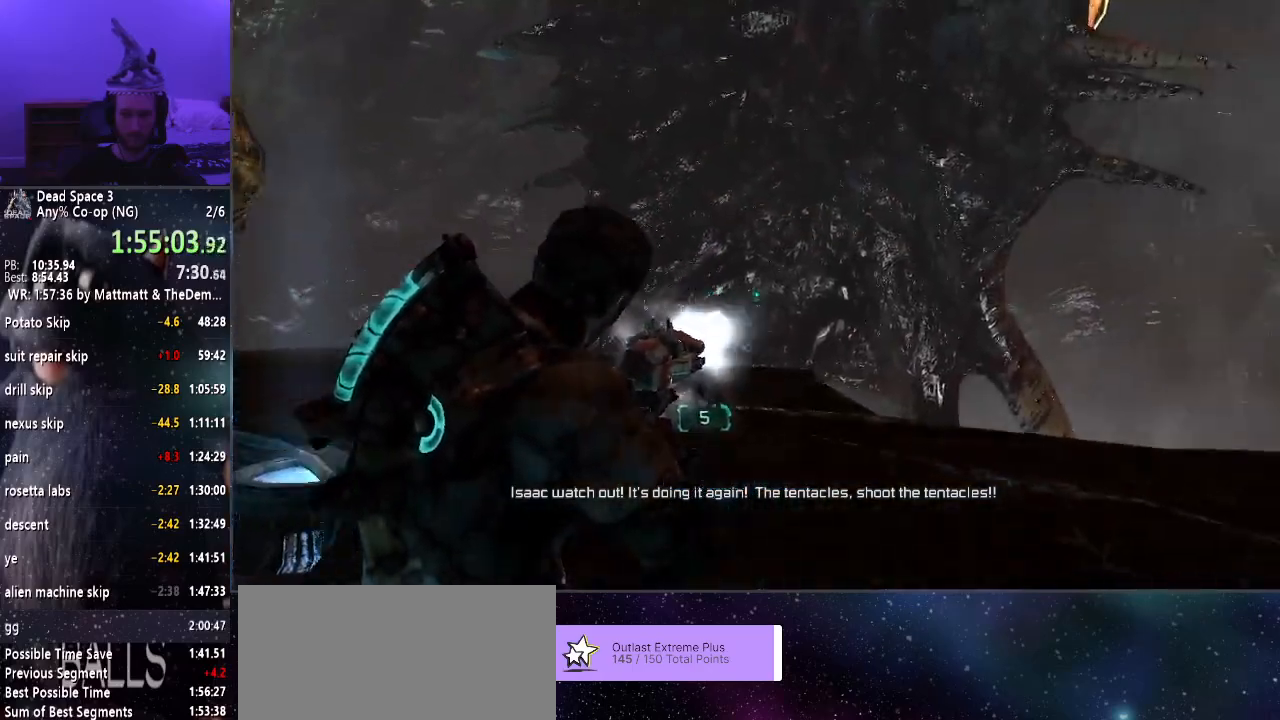
{"keys": [], "mouse": [], "events": [[217, "mouse_left", "up"], [267, "mouse_right", "up"]]}
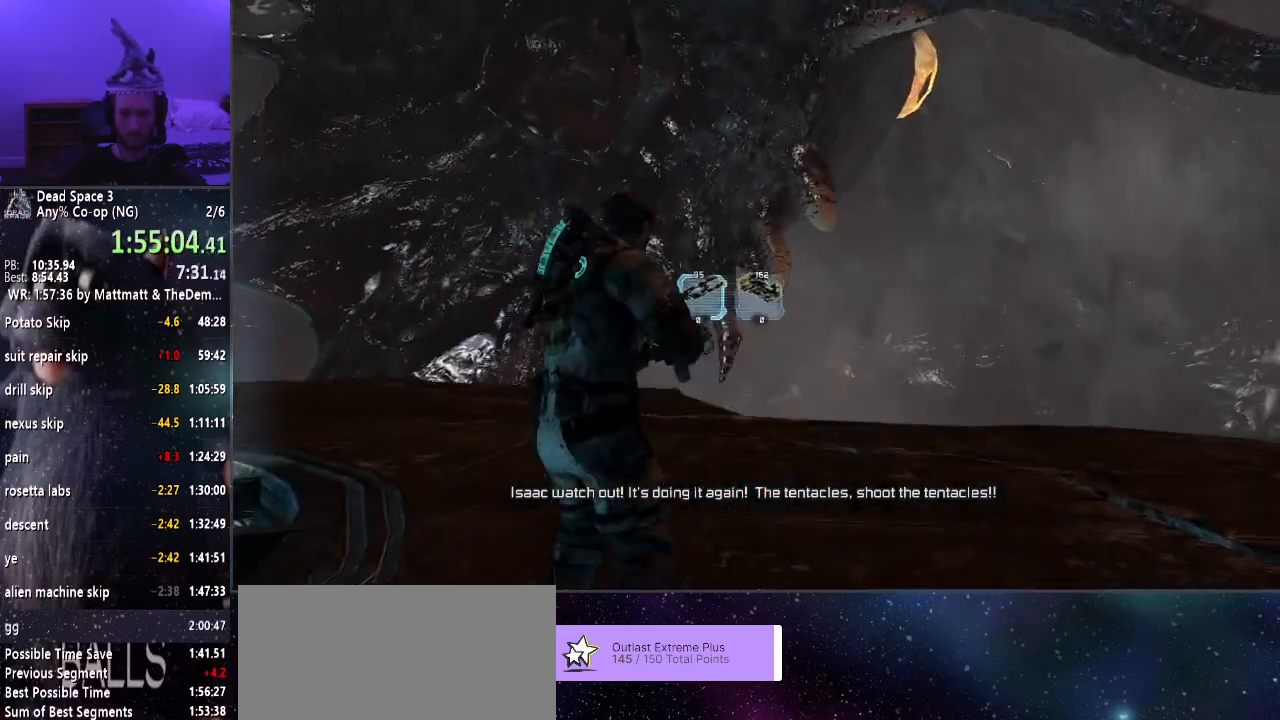
{"keys": [], "mouse": ["right"], "events": [[467, "mouse_right", "down"]]}